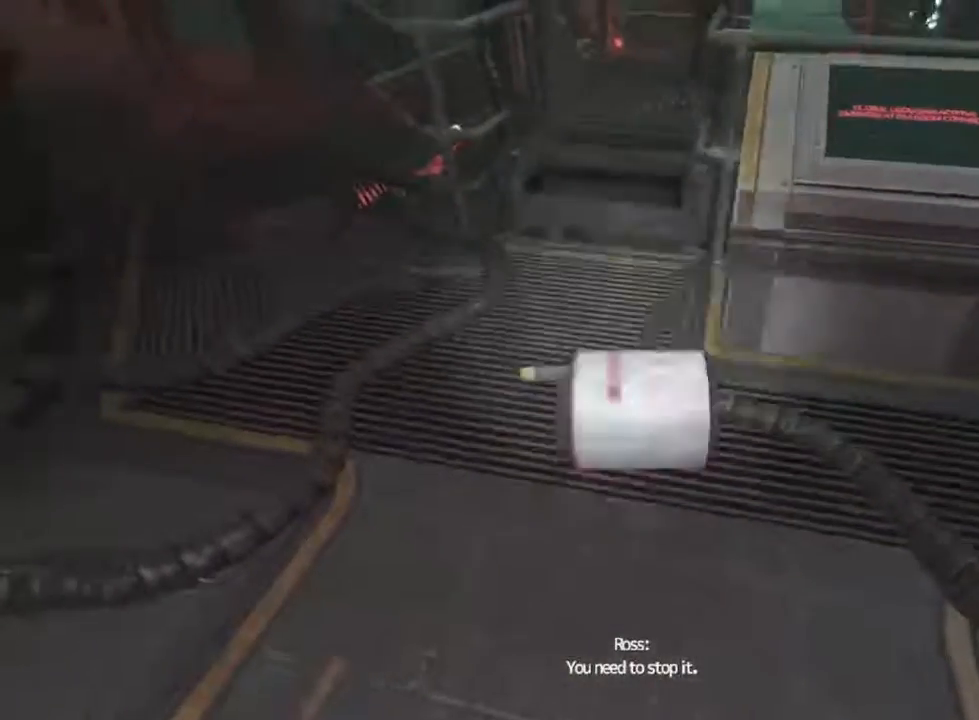
Gameplay with keyboard and mouse; each line is a JSON object with the keys and mouse buttons held at the frame after it. "events" lists presses ("down") and releases ("up") of "1", "2", "3", "4", "5", "a", "alt", "c", "ctrl", "d", "e", "f", "q", "r", "s", "shift", "space", "tab", "v", "w", "x", "z", "mouse_left", "mouse_middle", "mouse_right", "mouse_wheel_up" and "mouse_wheel_down" between this image and that frame as [ms after this image, input, new state], when the widget could be followed in between. "mouse_left", "mouse_middle", "mouse_right", "mouse_wheel_up", "mouse_wheel_down" = the "left", "middle", "right", "wheel_up", "wheel_down" buttons of the "mouse" list. No other keys are recorded. Not read: mouse_move.
{"keys": ["s"], "mouse": ["left"], "events": [[66, "a", "up"], [266, "r", "down"], [366, "r", "up"], [500, "s", "down"]]}
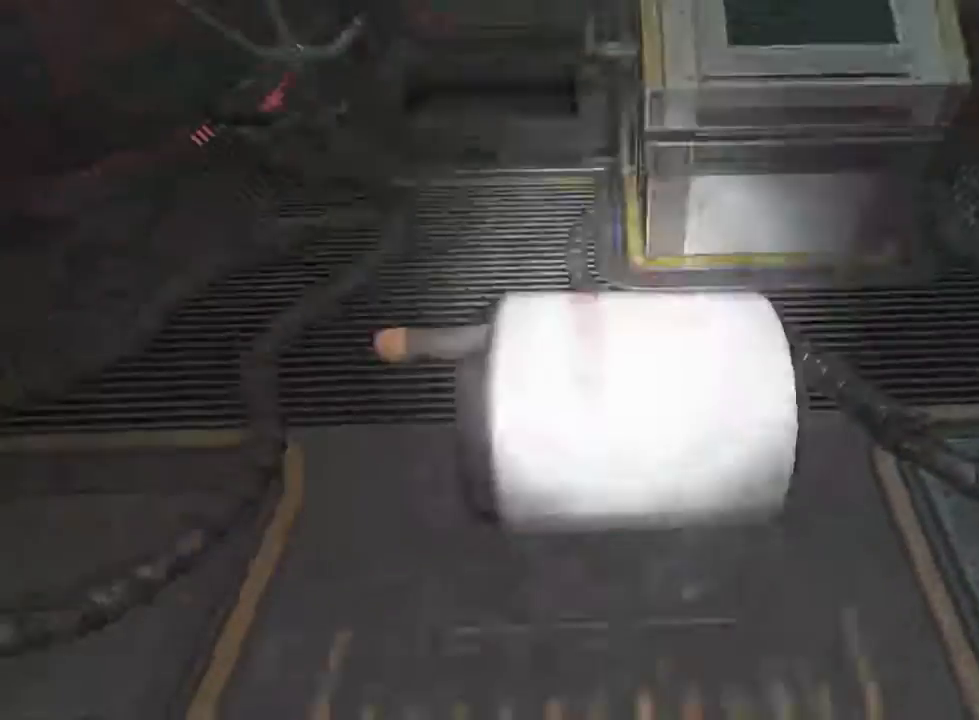
{"keys": ["s"], "mouse": ["left"], "events": []}
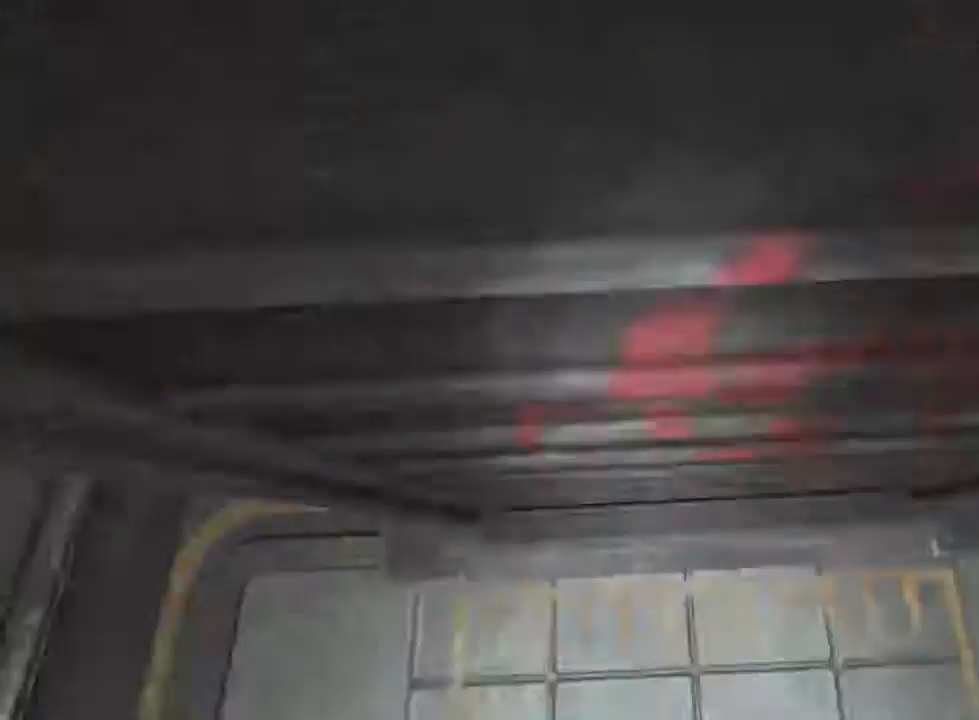
{"keys": ["shift", "w"], "mouse": [], "events": [[166, "mouse_left", "up"], [200, "shift", "down"], [233, "s", "up"], [333, "w", "down"]]}
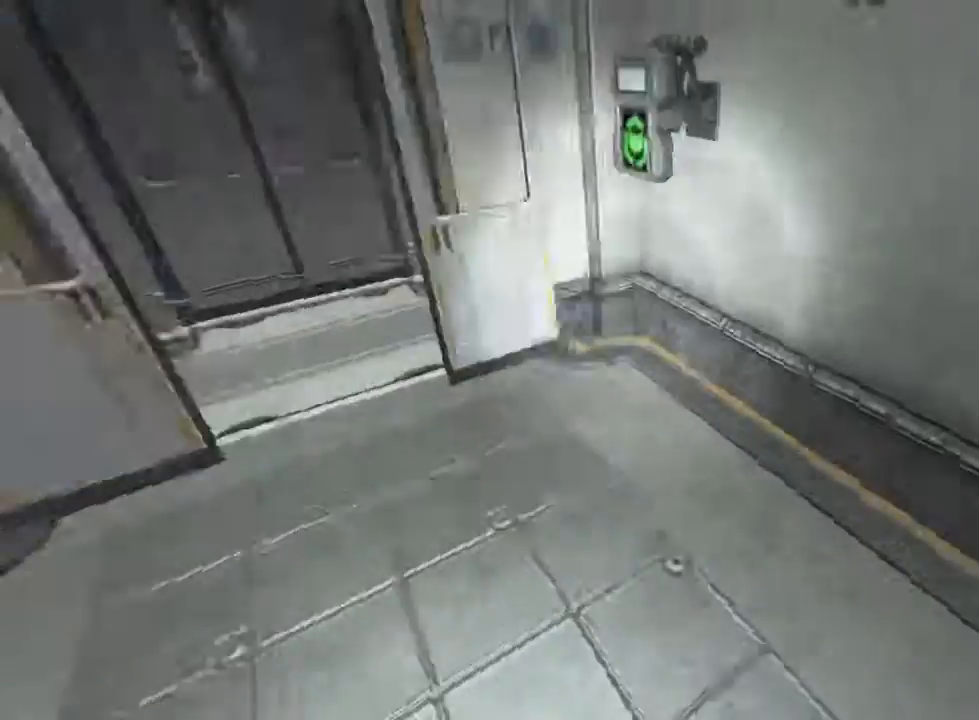
{"keys": ["shift", "w"], "mouse": [], "events": []}
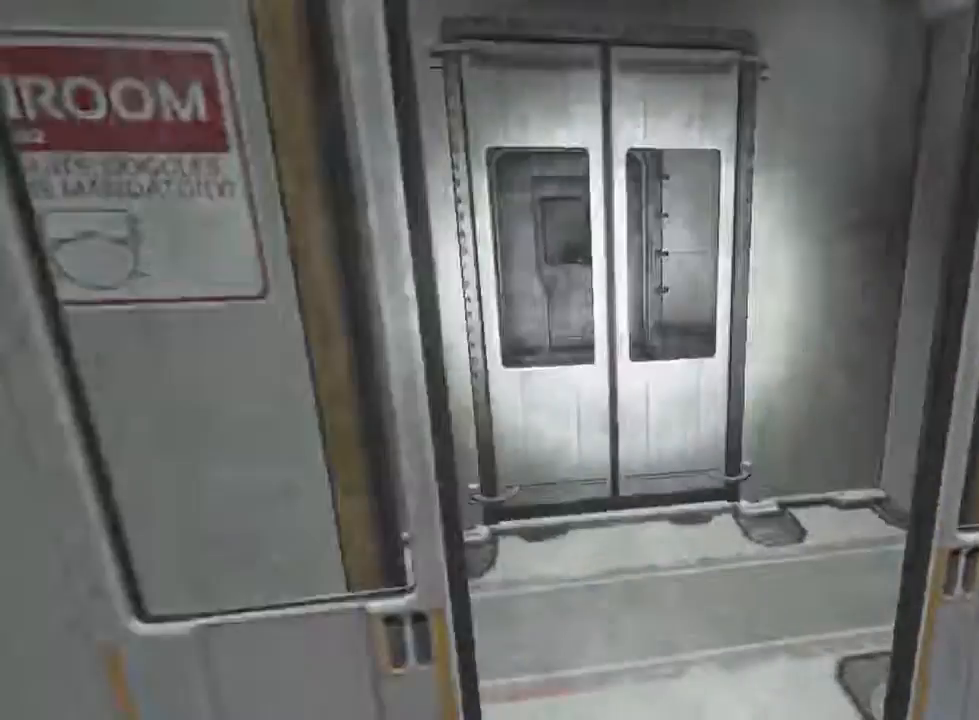
{"keys": ["d", "shift", "w"], "mouse": [], "events": [[366, "d", "down"]]}
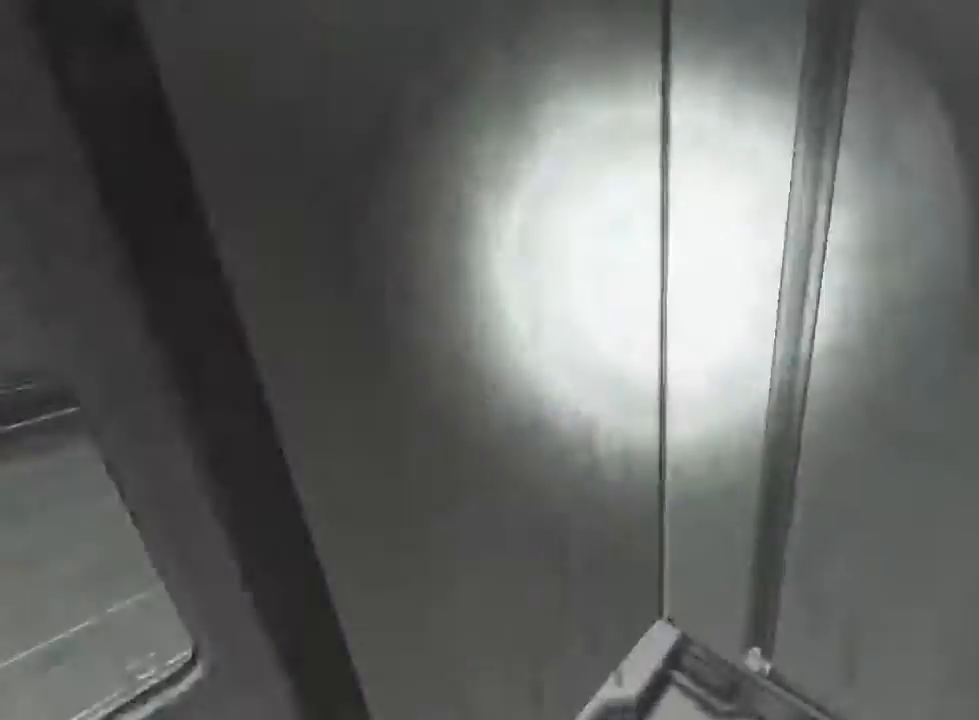
{"keys": ["q"], "mouse": [], "events": [[166, "shift", "up"], [200, "w", "up"], [333, "d", "up"], [400, "q", "down"]]}
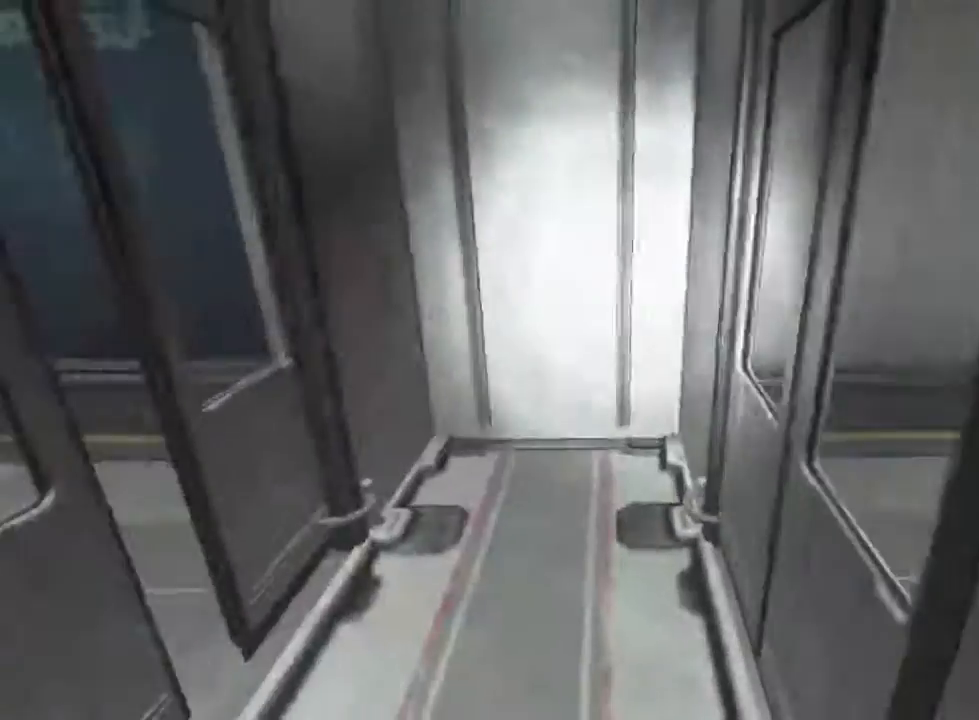
{"keys": ["q"], "mouse": [], "events": []}
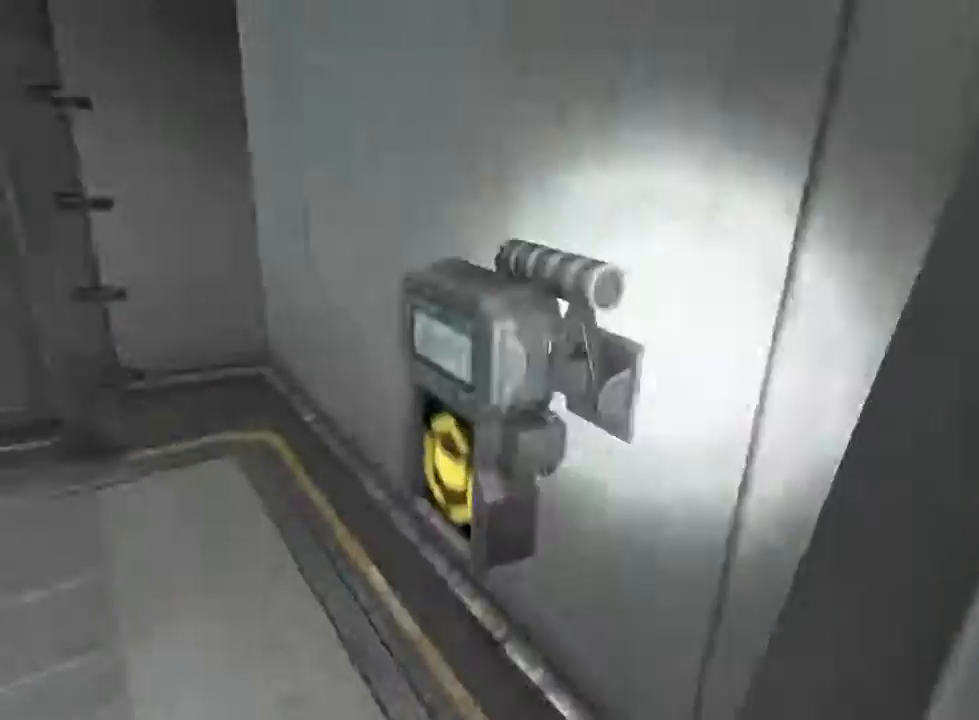
{"keys": ["q"], "mouse": [], "events": [[66, "mouse_left", "down"], [166, "mouse_left", "up"]]}
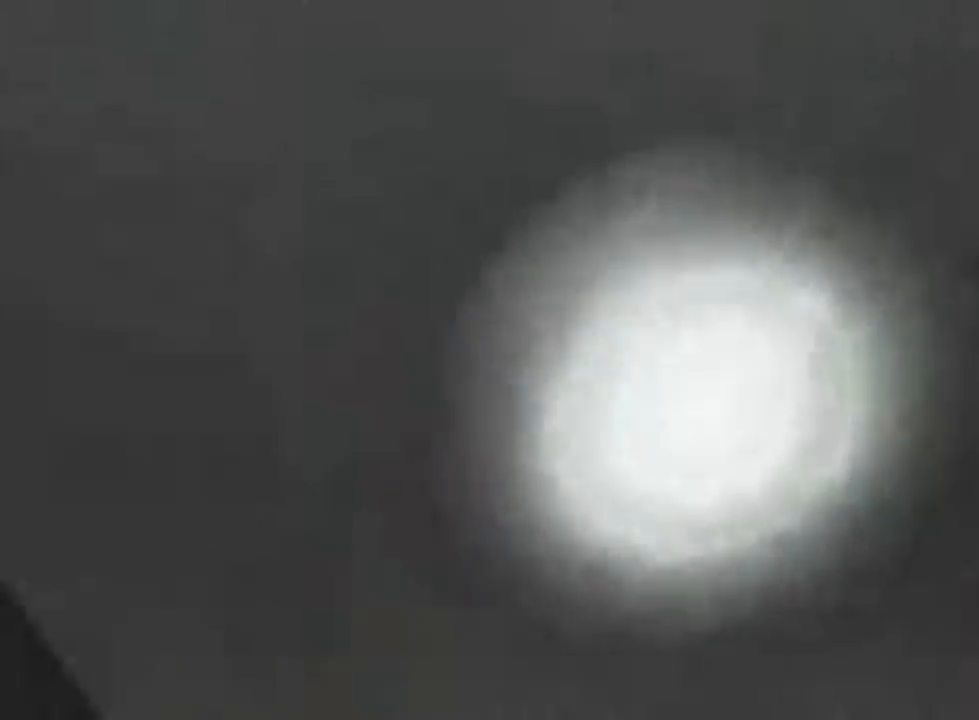
{"keys": ["q"], "mouse": [], "events": [[66, "w", "down"], [366, "w", "up"]]}
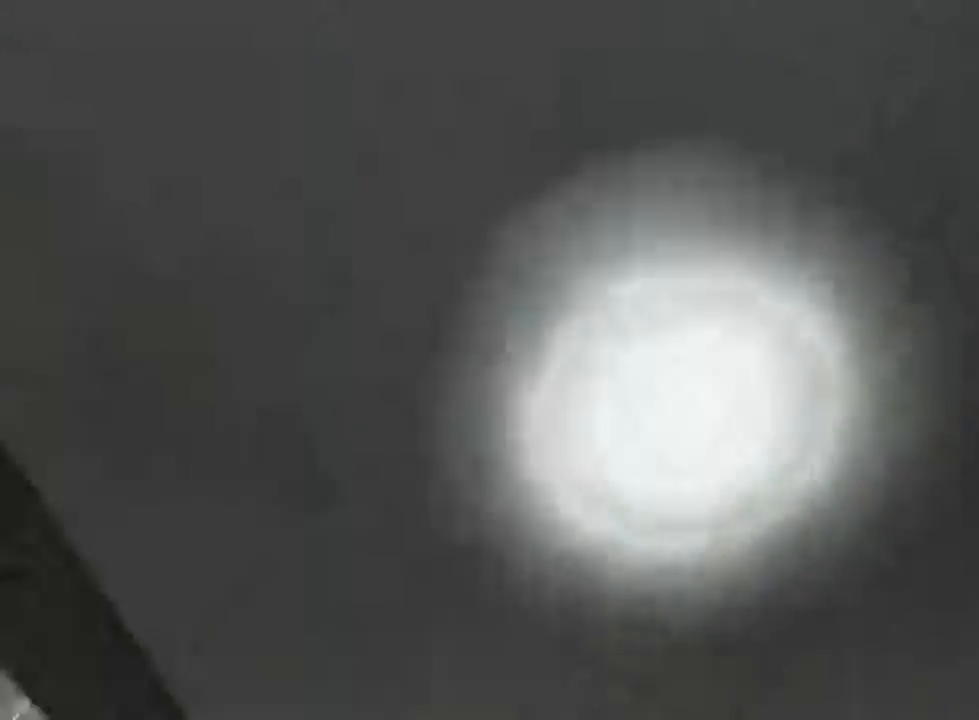
{"keys": ["q"], "mouse": [], "events": []}
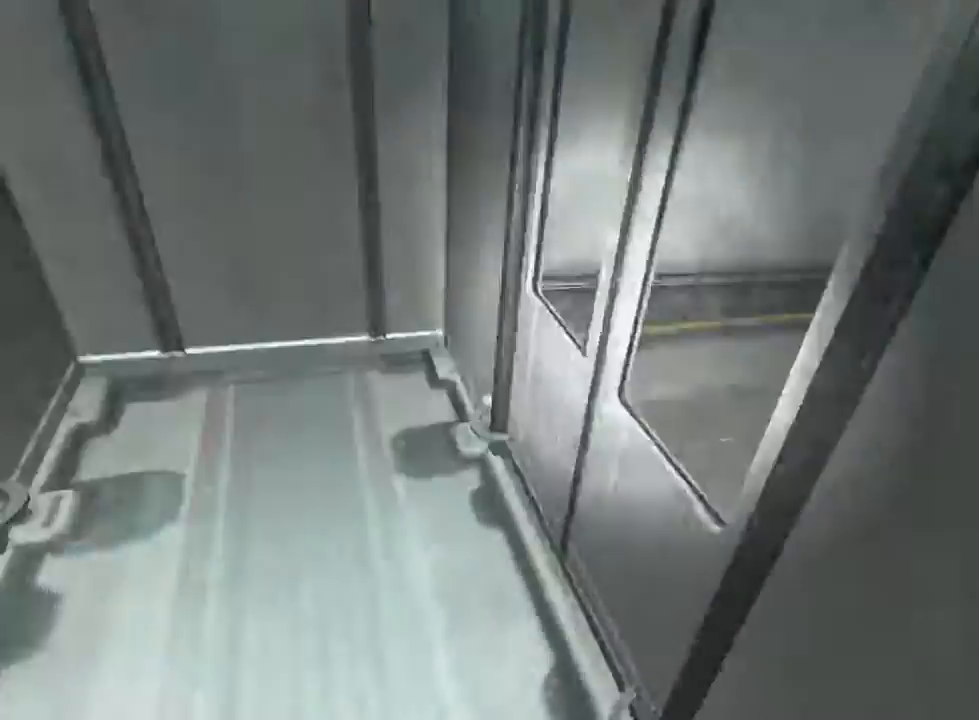
{"keys": ["q"], "mouse": [], "events": [[266, "mouse_left", "down"], [400, "mouse_left", "up"]]}
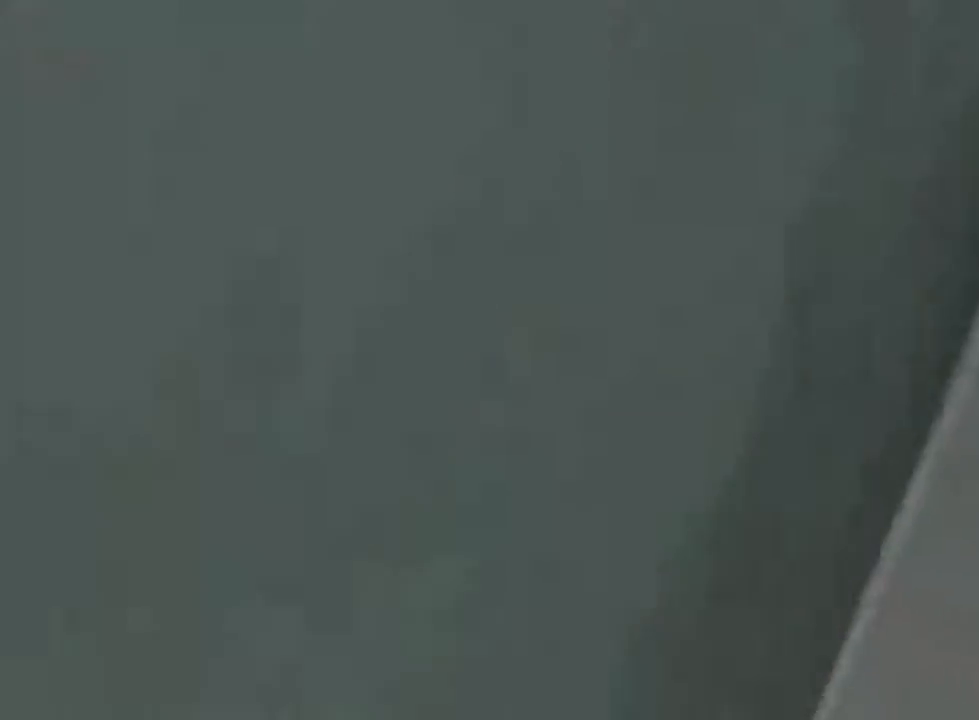
{"keys": ["q"], "mouse": [], "events": []}
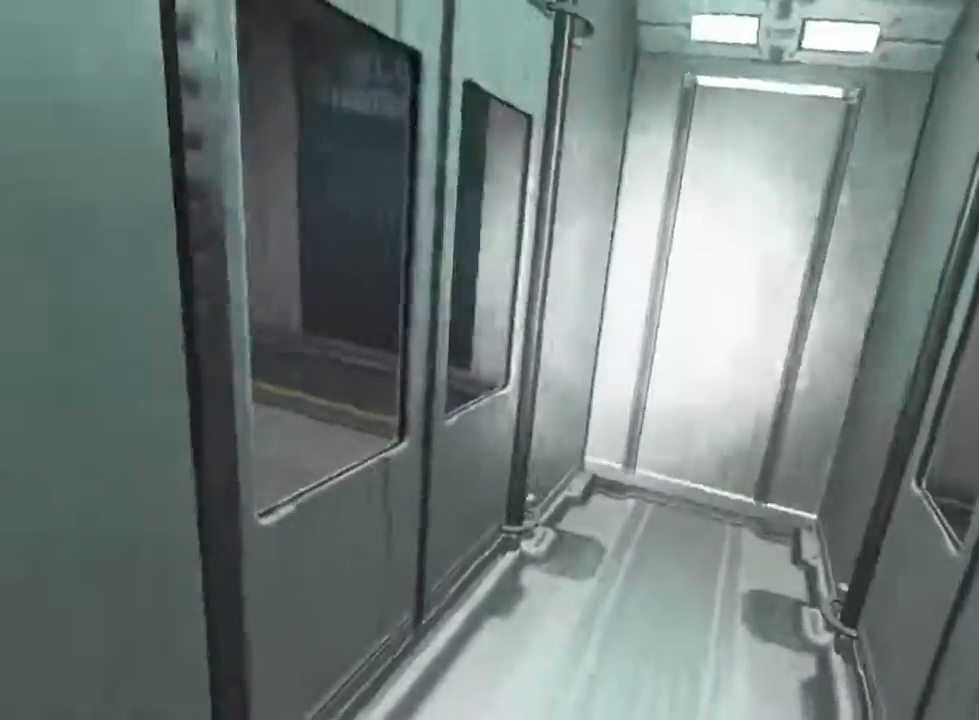
{"keys": ["q"], "mouse": ["left"], "events": [[466, "mouse_left", "down"]]}
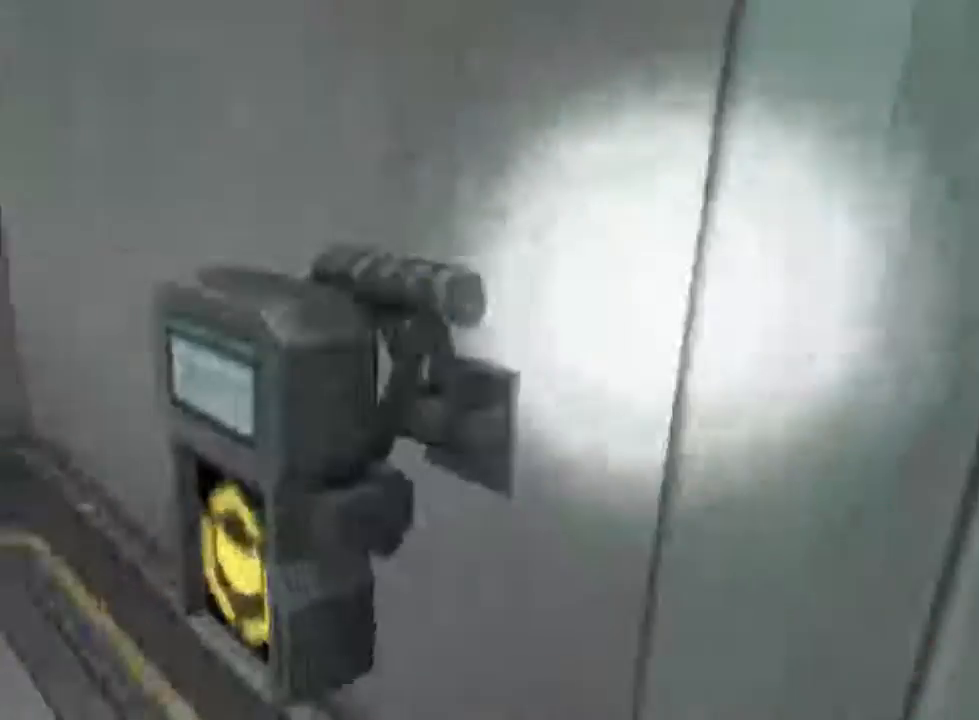
{"keys": ["q"], "mouse": [], "events": [[66, "mouse_left", "up"]]}
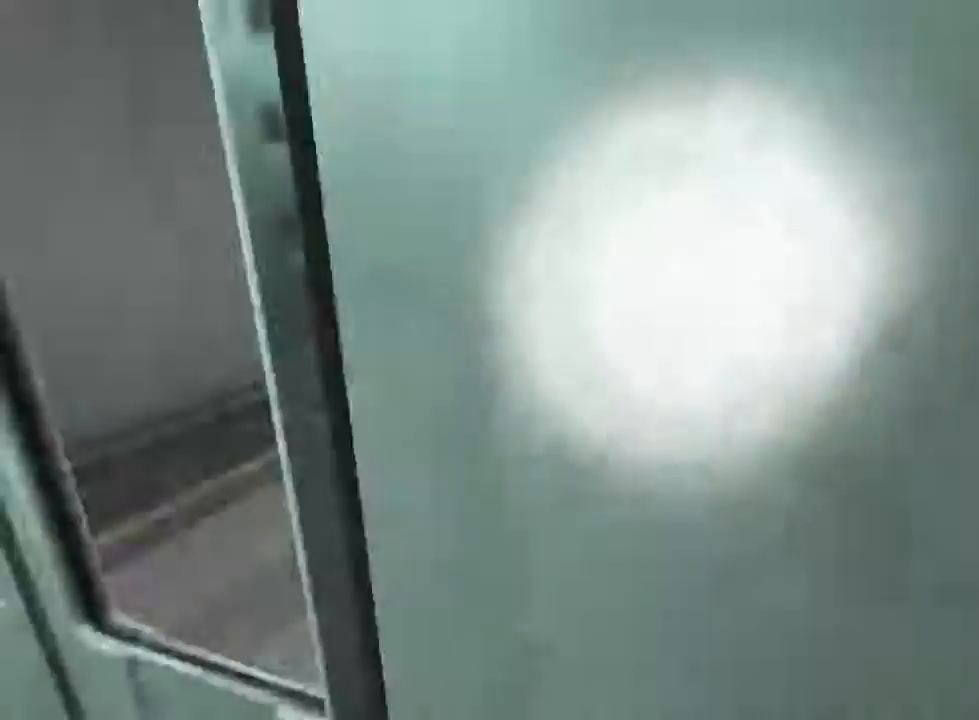
{"keys": ["q"], "mouse": [], "events": []}
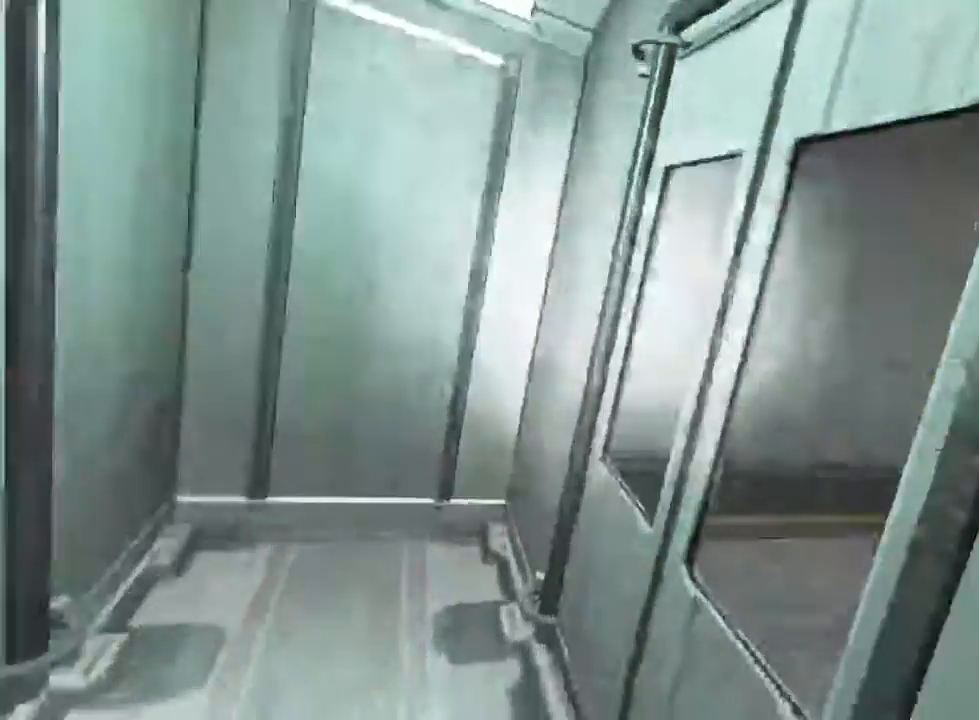
{"keys": ["q"], "mouse": [], "events": [[266, "mouse_left", "down"], [366, "mouse_left", "up"]]}
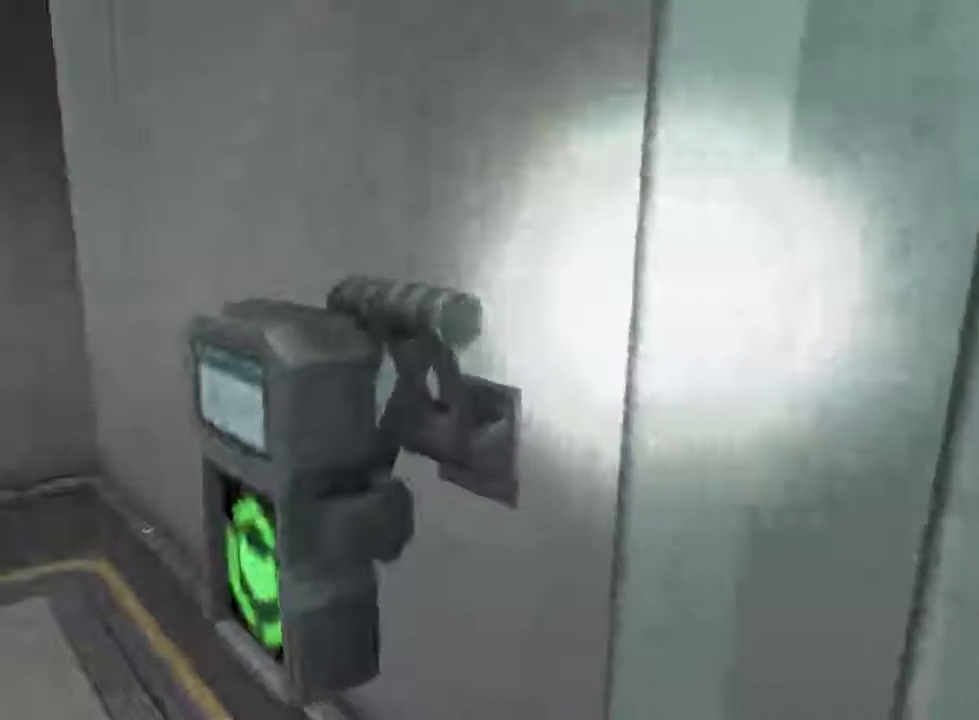
{"keys": ["w"], "mouse": [], "events": [[333, "q", "up"], [466, "w", "down"]]}
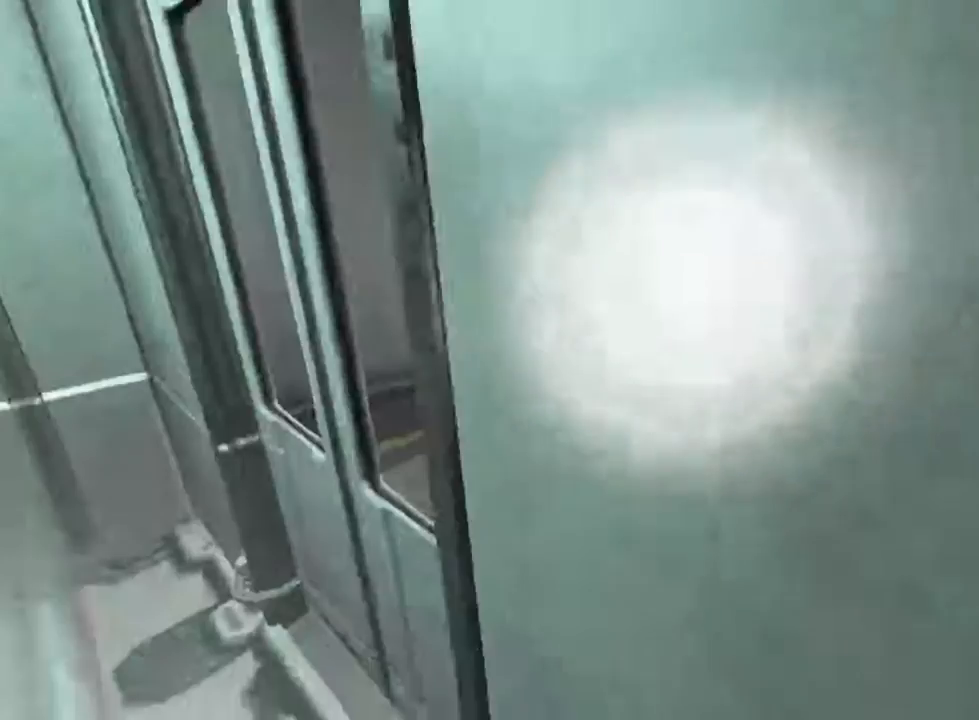
{"keys": ["shift", "w"], "mouse": [], "events": [[100, "shift", "down"]]}
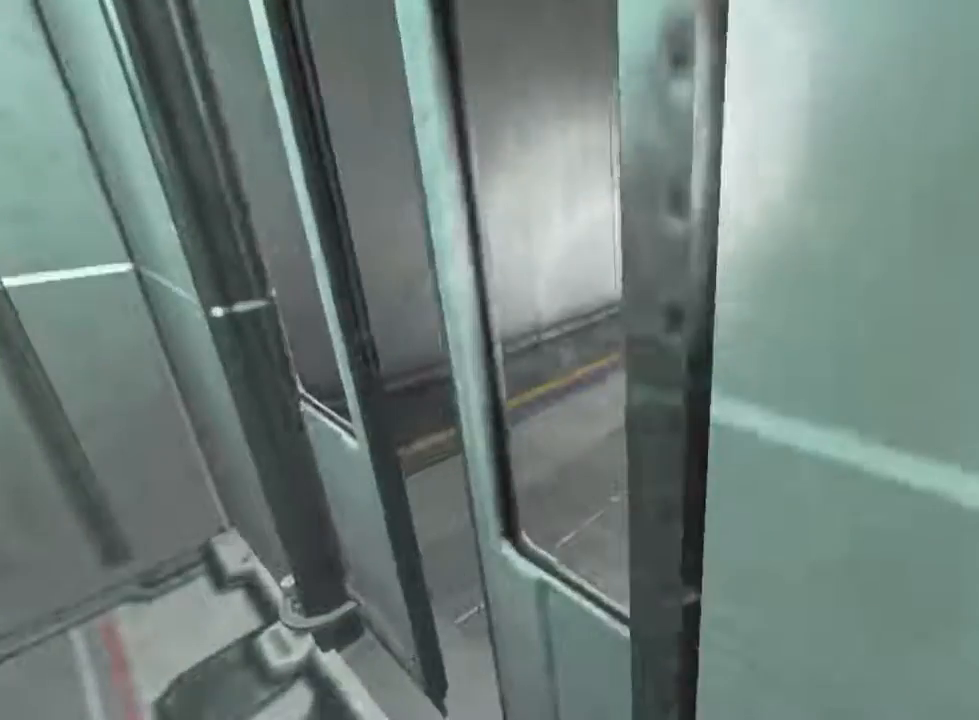
{"keys": ["a", "shift", "w"], "mouse": [], "events": [[300, "a", "down"]]}
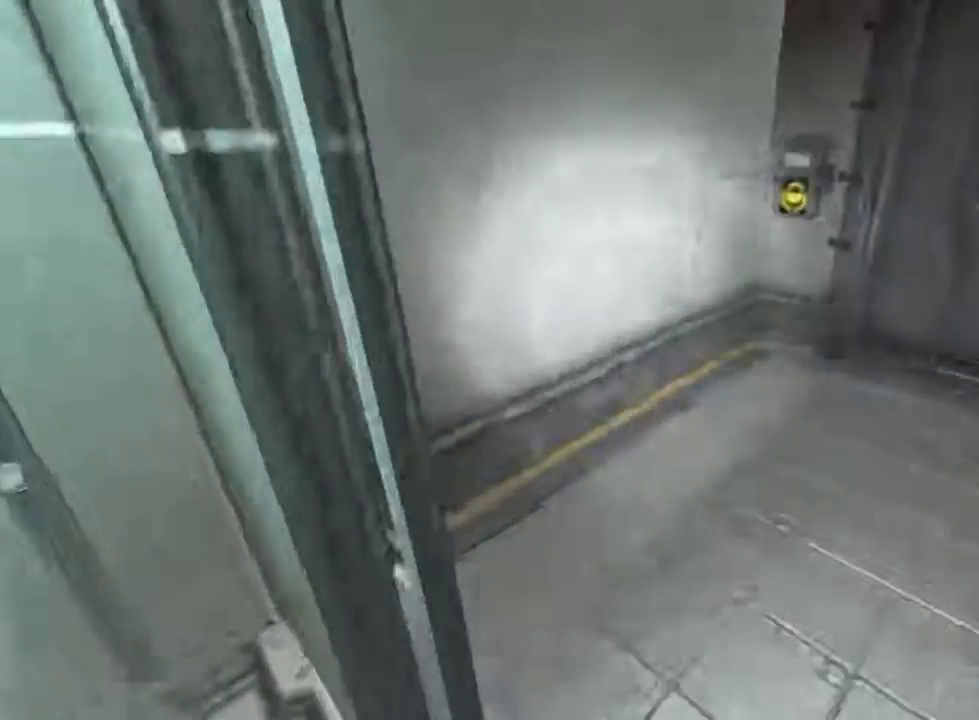
{"keys": ["d", "shift", "w"], "mouse": [], "events": [[100, "a", "up"], [433, "d", "down"]]}
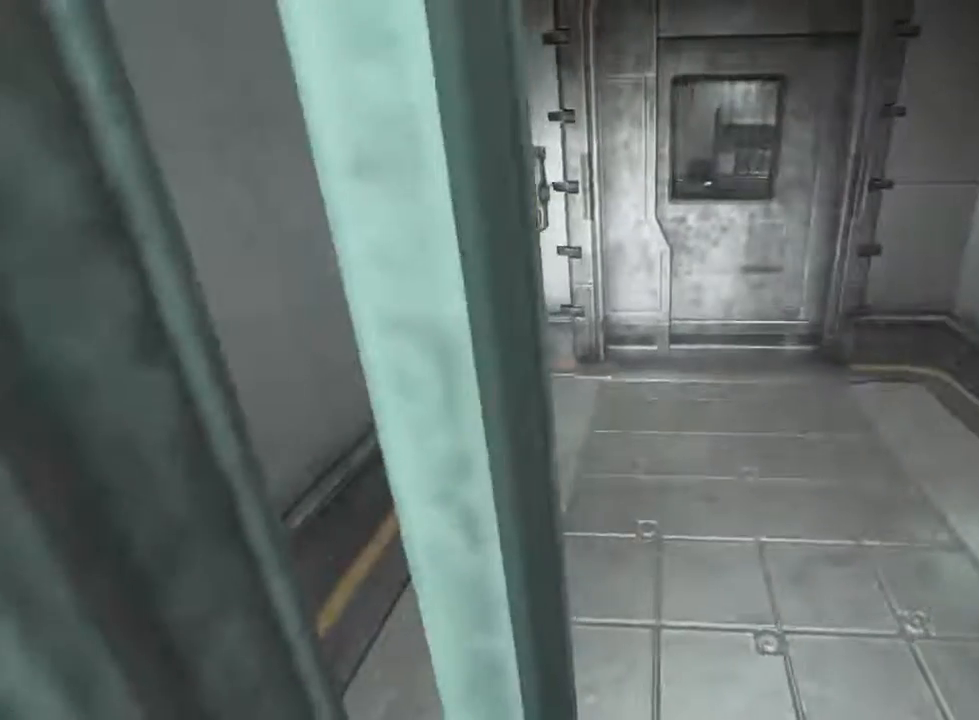
{"keys": ["shift", "w"], "mouse": [], "events": [[133, "d", "up"], [333, "d", "down"], [466, "d", "up"]]}
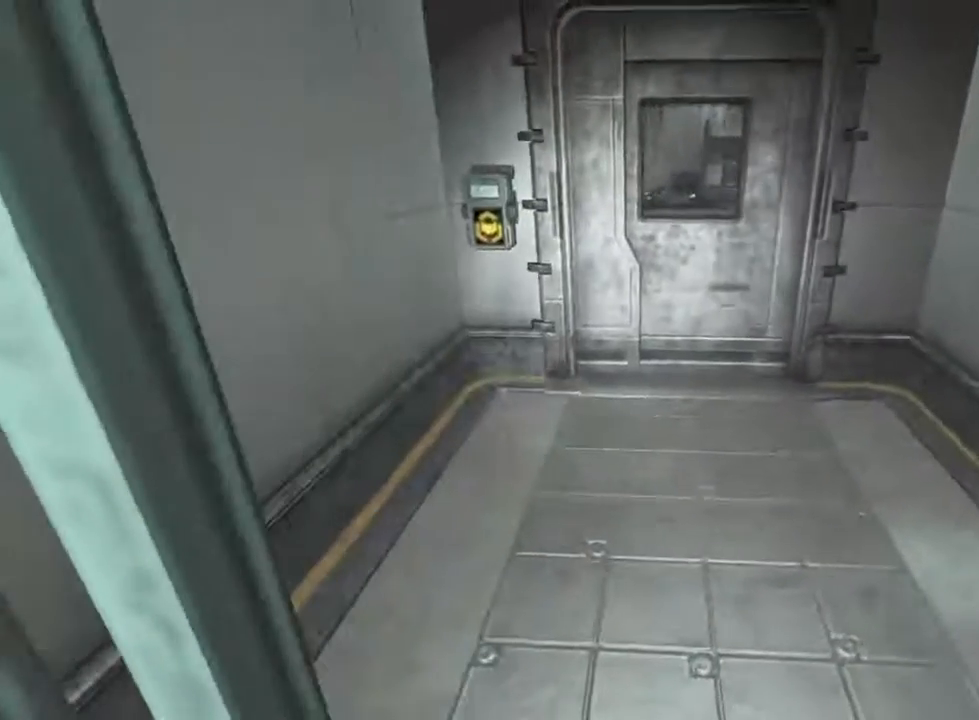
{"keys": ["shift", "w"], "mouse": [], "events": []}
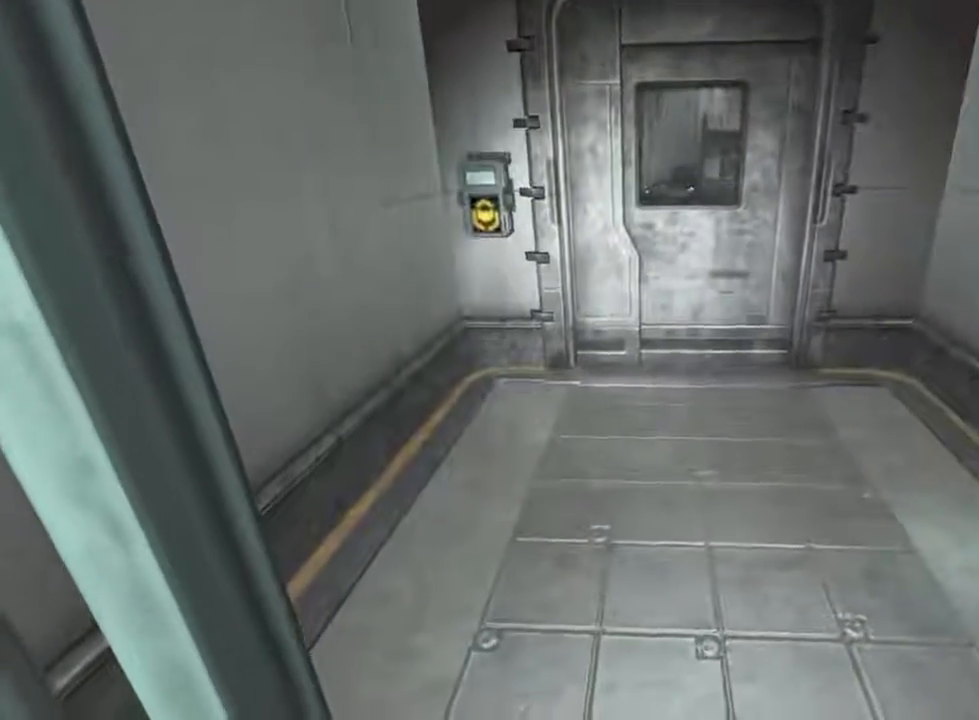
{"keys": ["shift", "w"], "mouse": [], "events": []}
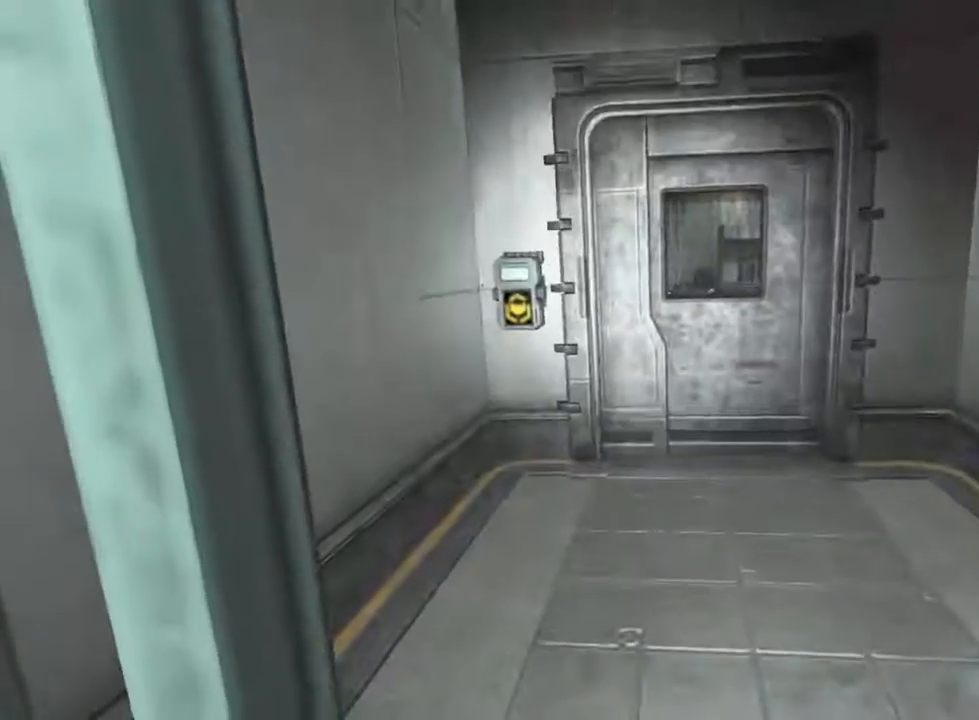
{"keys": ["shift", "w"], "mouse": [], "events": []}
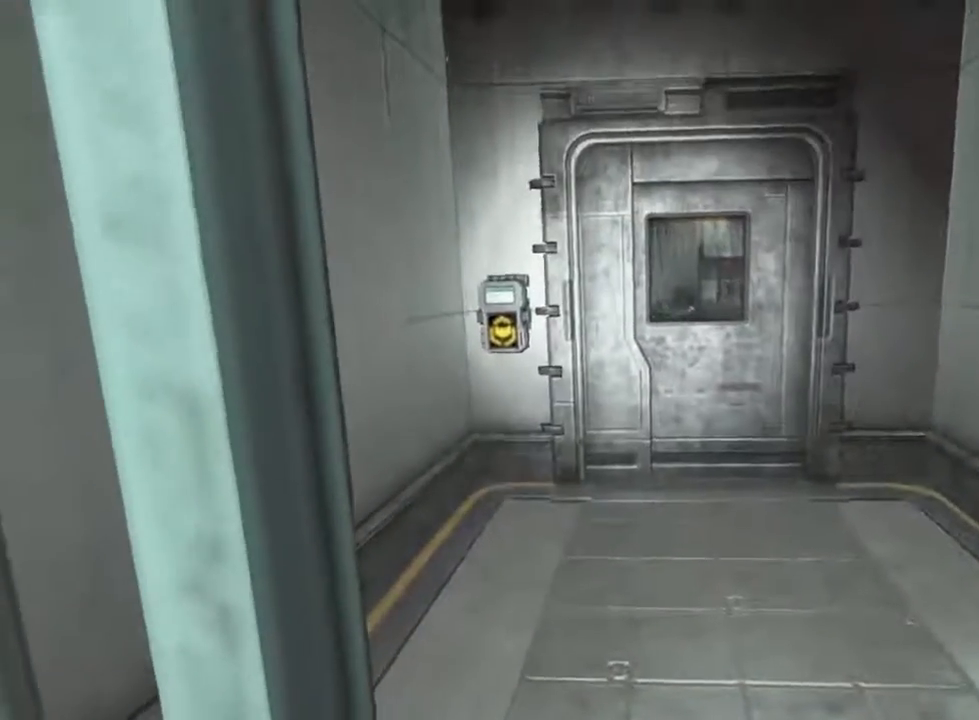
{"keys": ["shift", "w"], "mouse": [], "events": []}
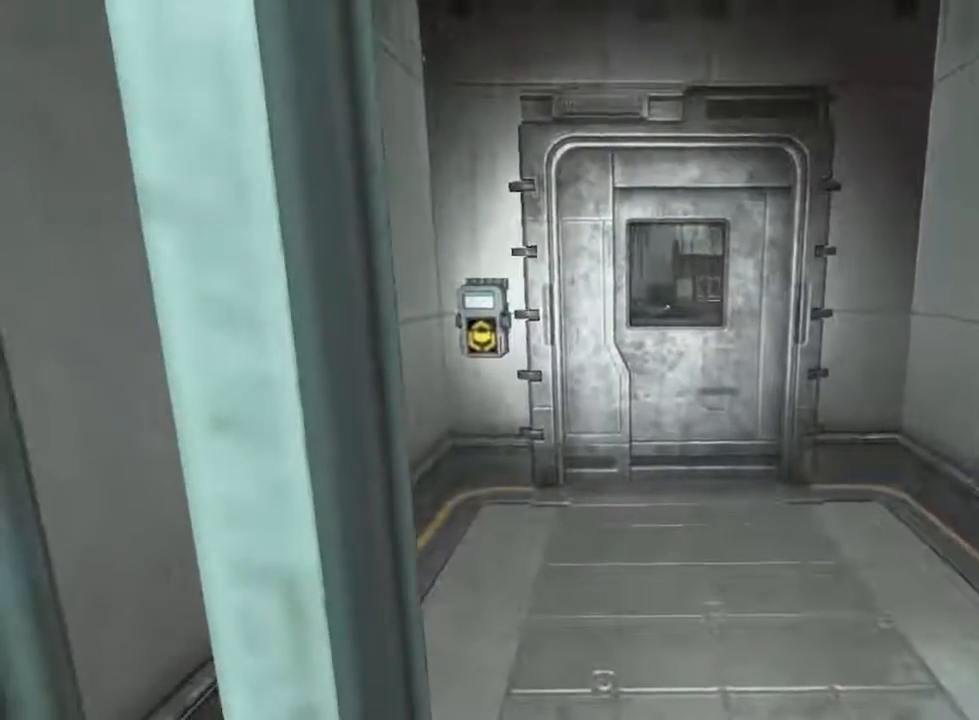
{"keys": ["shift", "w"], "mouse": [], "events": [[133, "d", "down"], [200, "d", "up"]]}
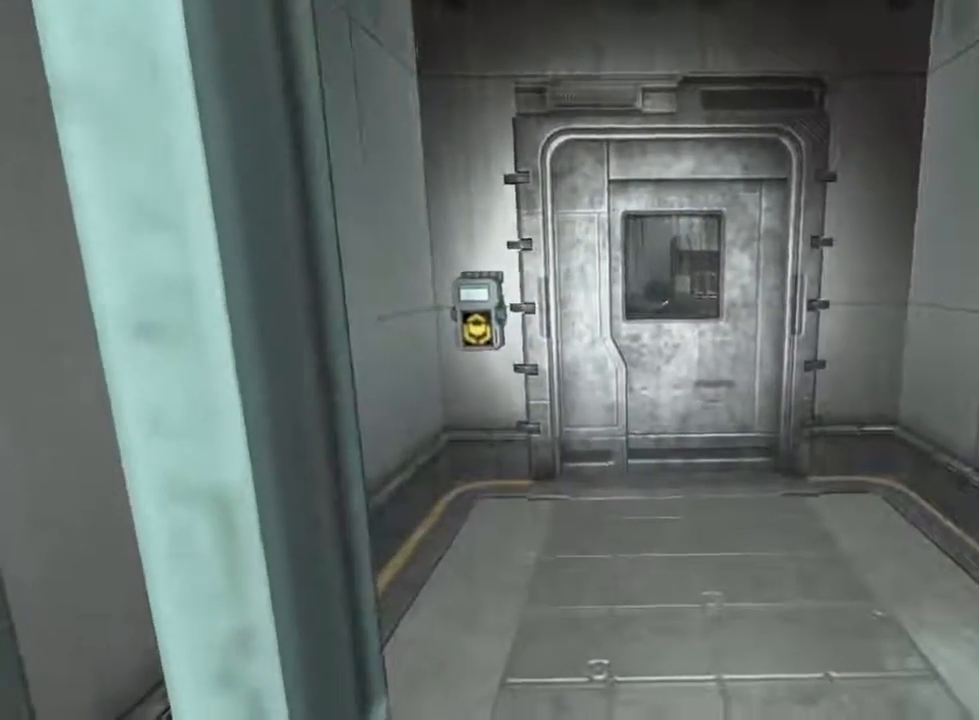
{"keys": ["shift", "w"], "mouse": [], "events": []}
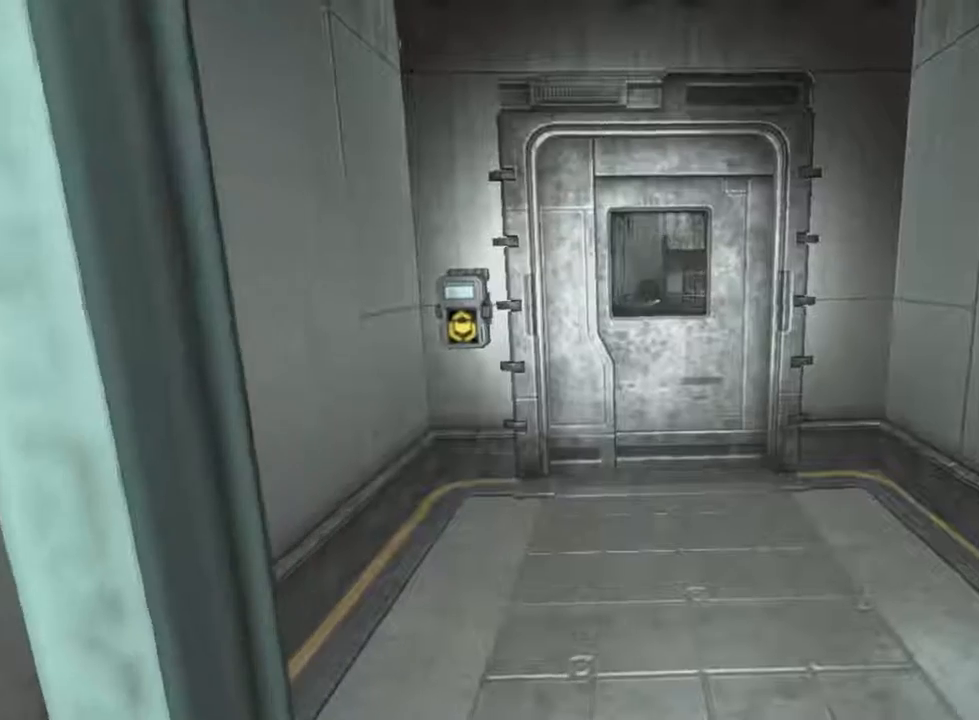
{"keys": ["shift", "w"], "mouse": [], "events": []}
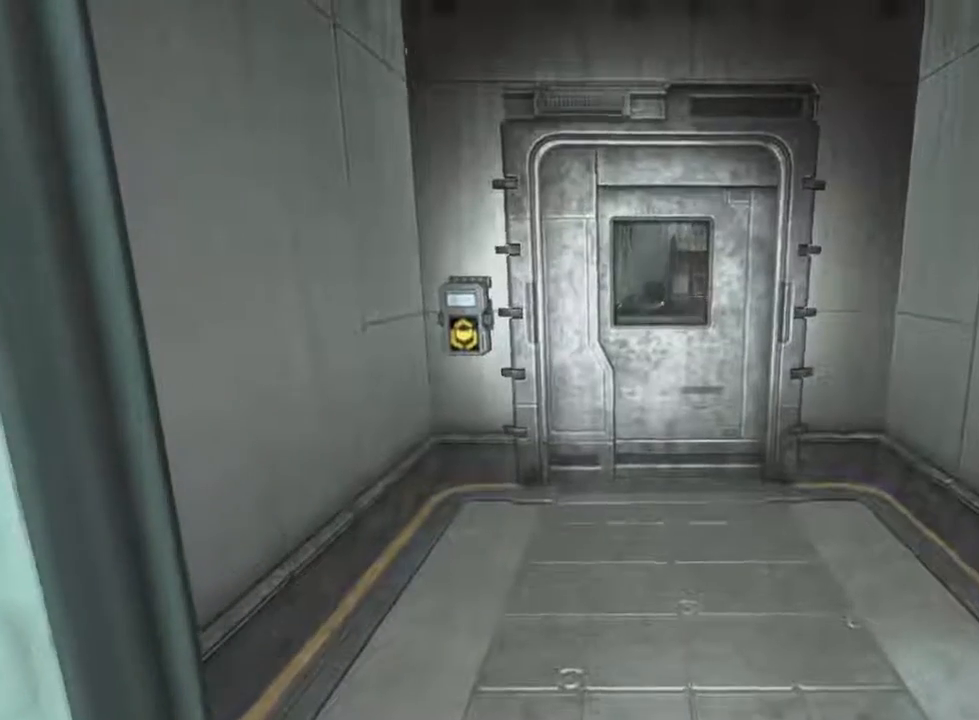
{"keys": ["shift", "w"], "mouse": [], "events": []}